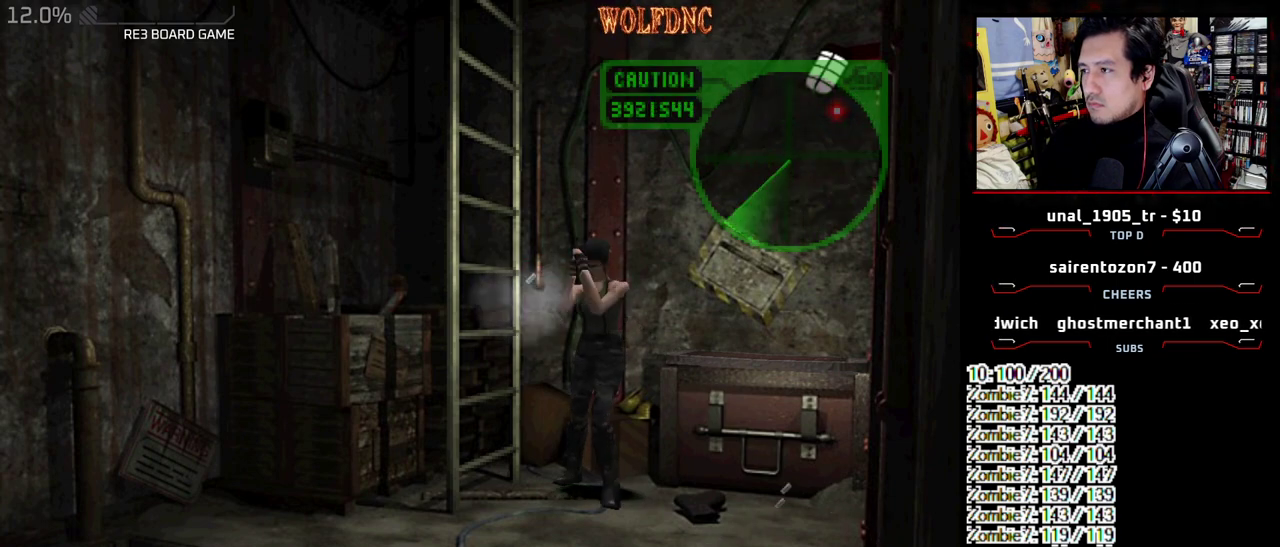
Gameplay with a controller (PlayStation layout); each line is a JSON object with the inputs held at the frame after it. "events" lists button and stick changes between this image and that frame as [ms after this image, input, new state], when the widget could be followed in between. Not read: L3 R3 other_buttons.
{"buttons": ["CROSS", "R1"], "events": []}
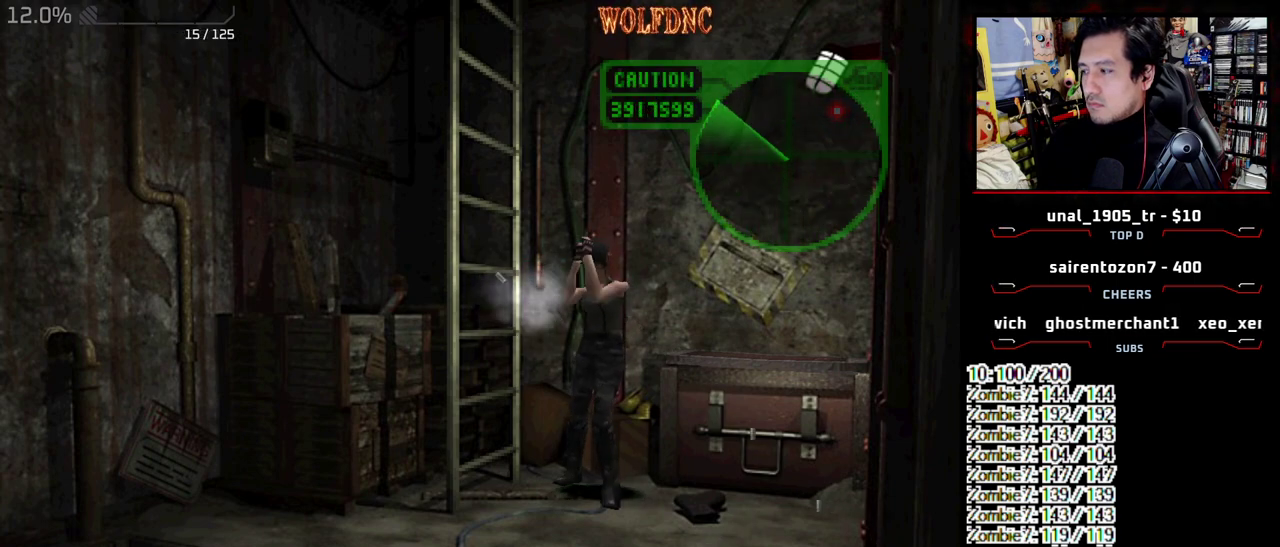
{"buttons": ["CROSS", "R1"], "events": []}
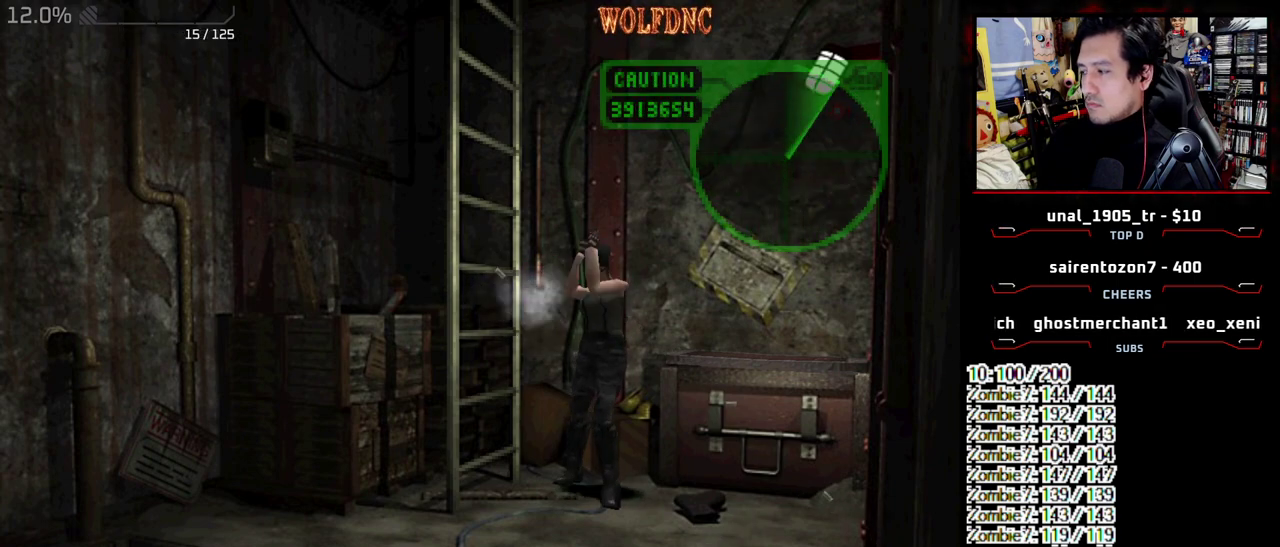
{"buttons": ["CROSS", "R1"], "events": []}
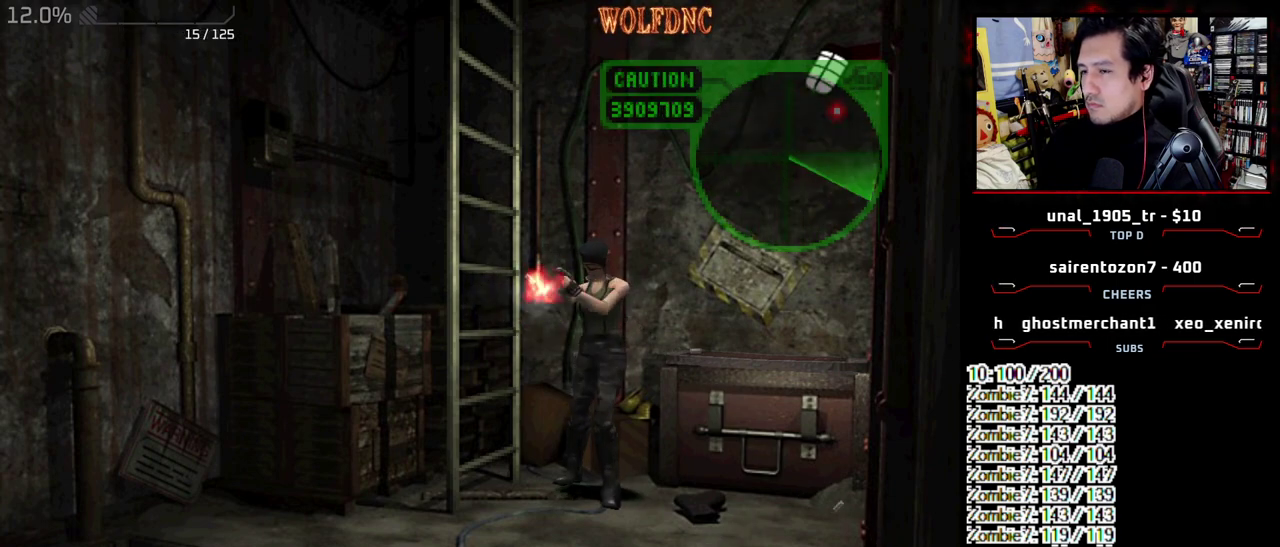
{"buttons": ["CROSS", "R1"], "events": []}
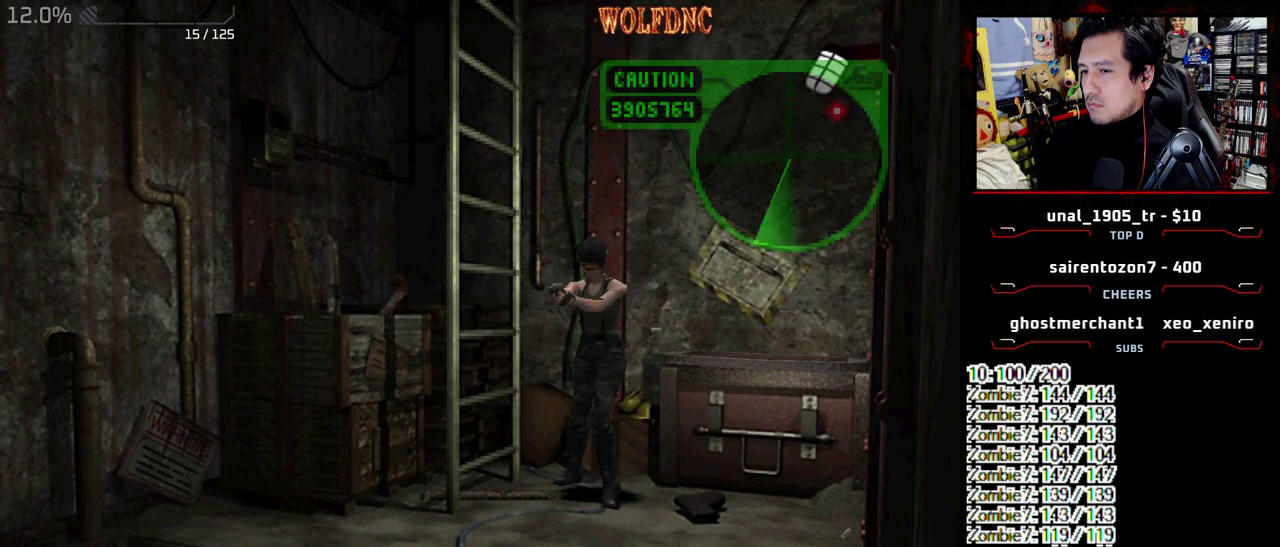
{"buttons": ["CROSS", "R1"], "events": []}
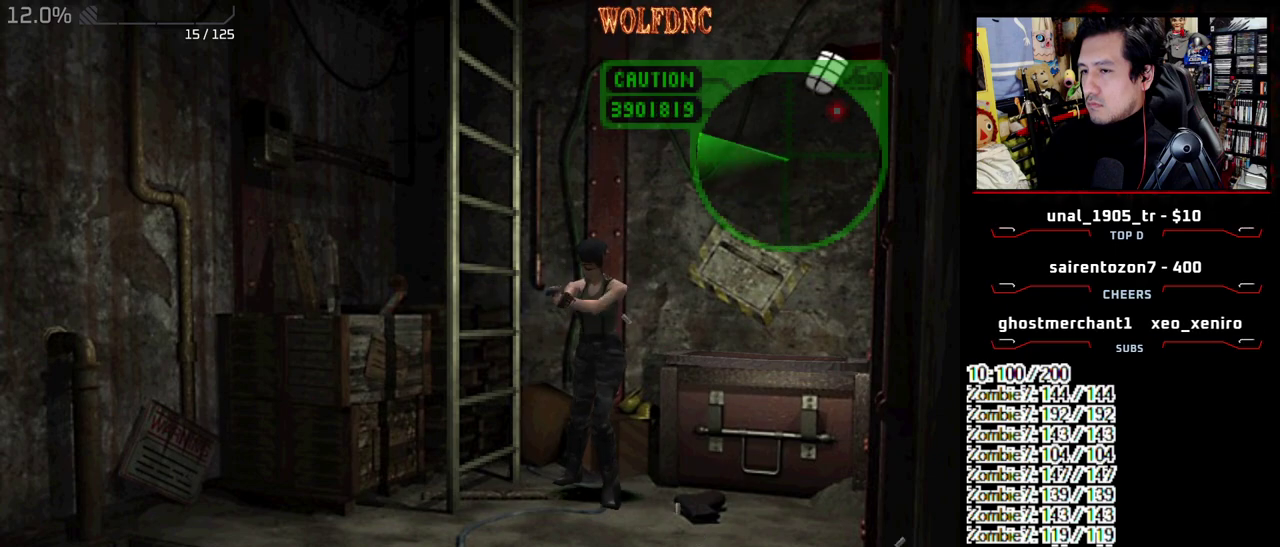
{"buttons": ["CROSS", "R1"], "events": []}
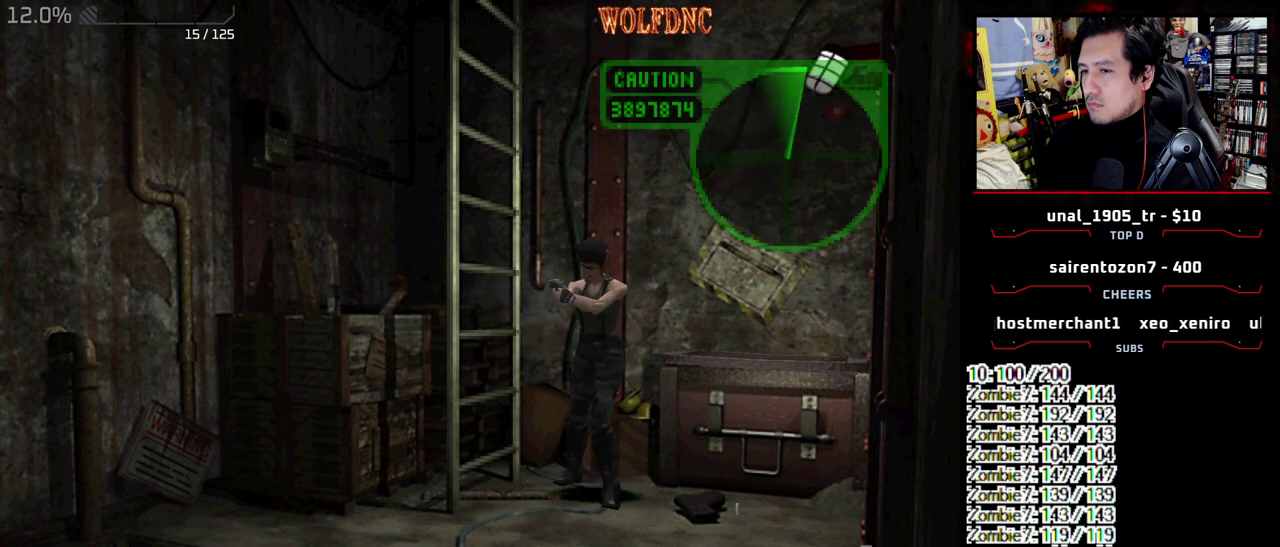
{"buttons": ["CROSS", "R1"], "events": []}
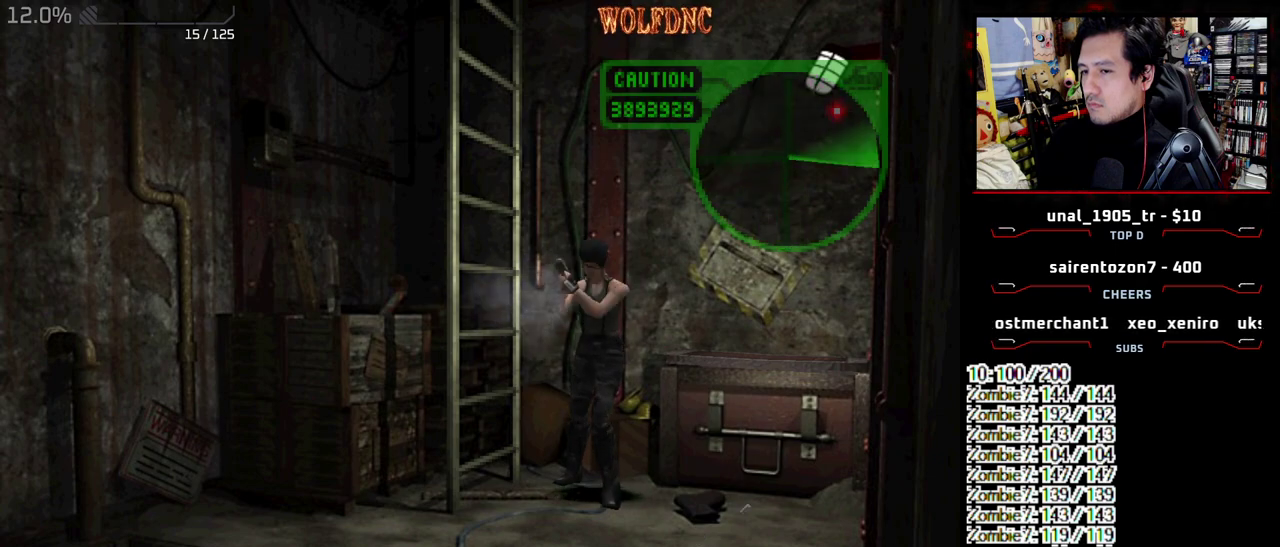
{"buttons": ["CROSS", "R1"], "events": []}
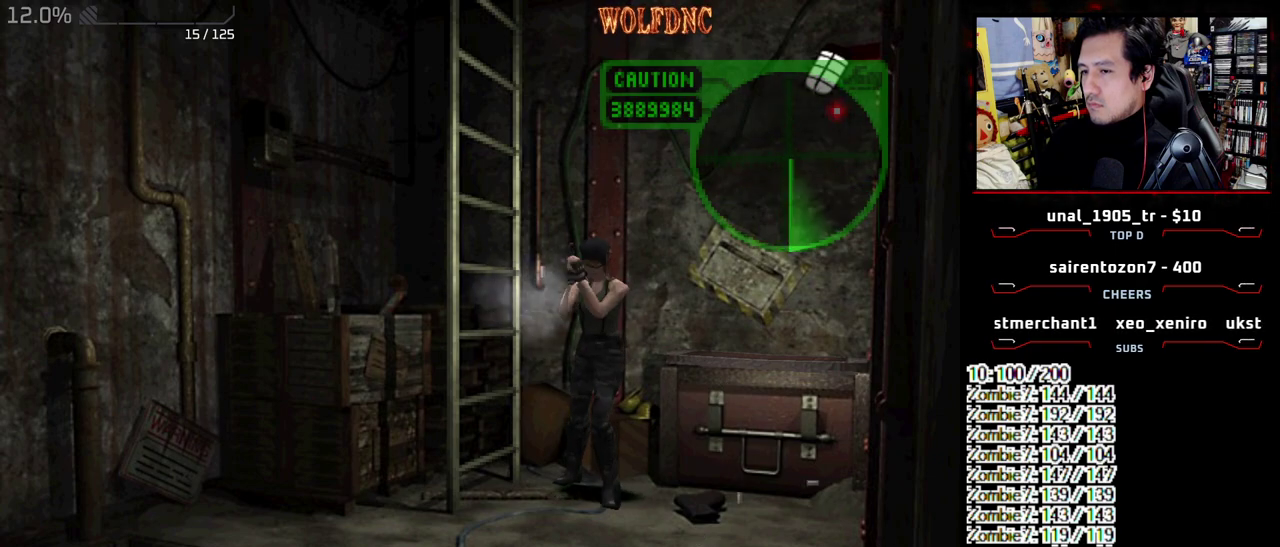
{"buttons": ["DPAD_DOWN"], "events": [[133, "CROSS", "up"], [133, "DPAD_DOWN", "down"], [133, "R1", "up"], [317, "CIRCLE", "down"], [417, "CIRCLE", "up"]]}
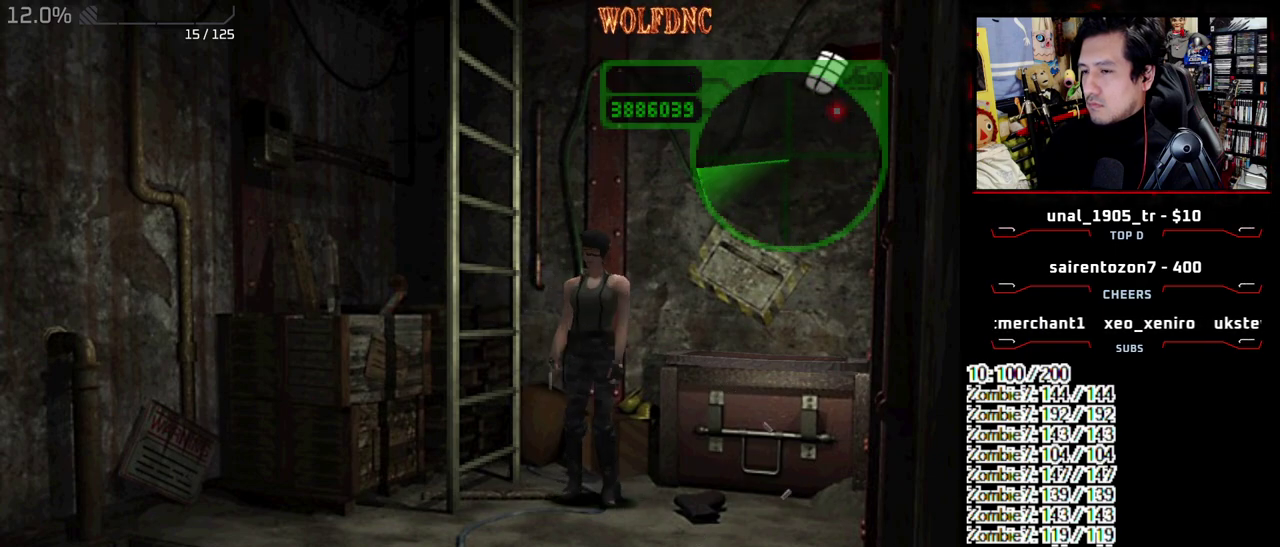
{"buttons": [], "events": [[50, "CIRCLE", "down"], [150, "CIRCLE", "up"], [200, "CIRCLE", "down"], [200, "DPAD_DOWN", "up"], [383, "CIRCLE", "up"]]}
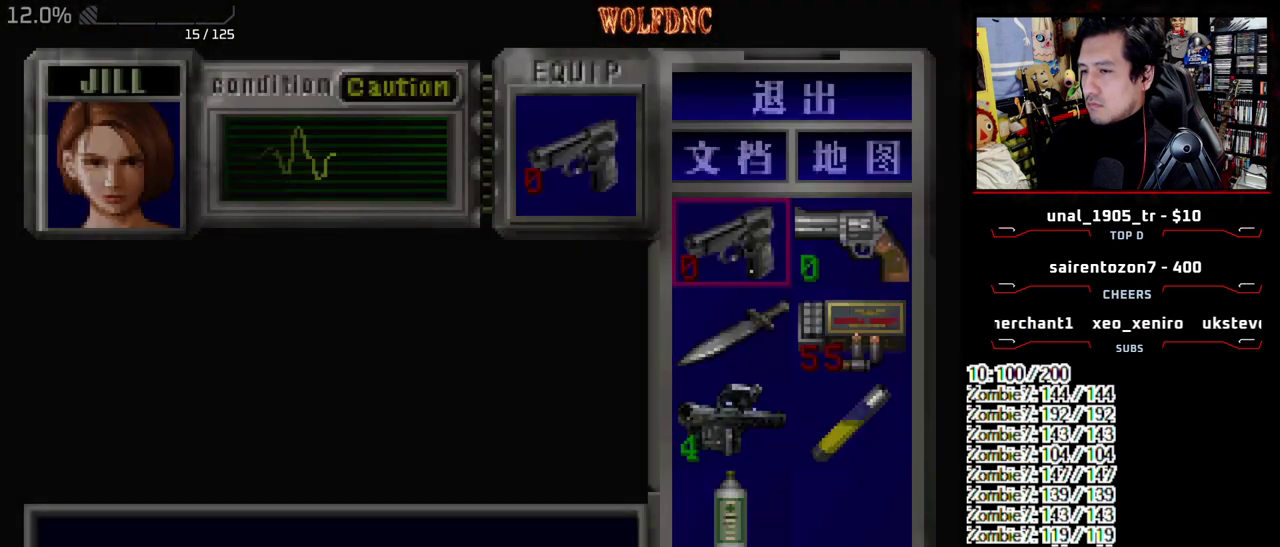
{"buttons": ["DPAD_DOWN", "DPAD_RIGHT"], "events": [[117, "CROSS", "down"], [267, "CROSS", "up"], [300, "DPAD_DOWN", "down"], [350, "CROSS", "down"], [450, "CROSS", "up"], [500, "DPAD_RIGHT", "down"]]}
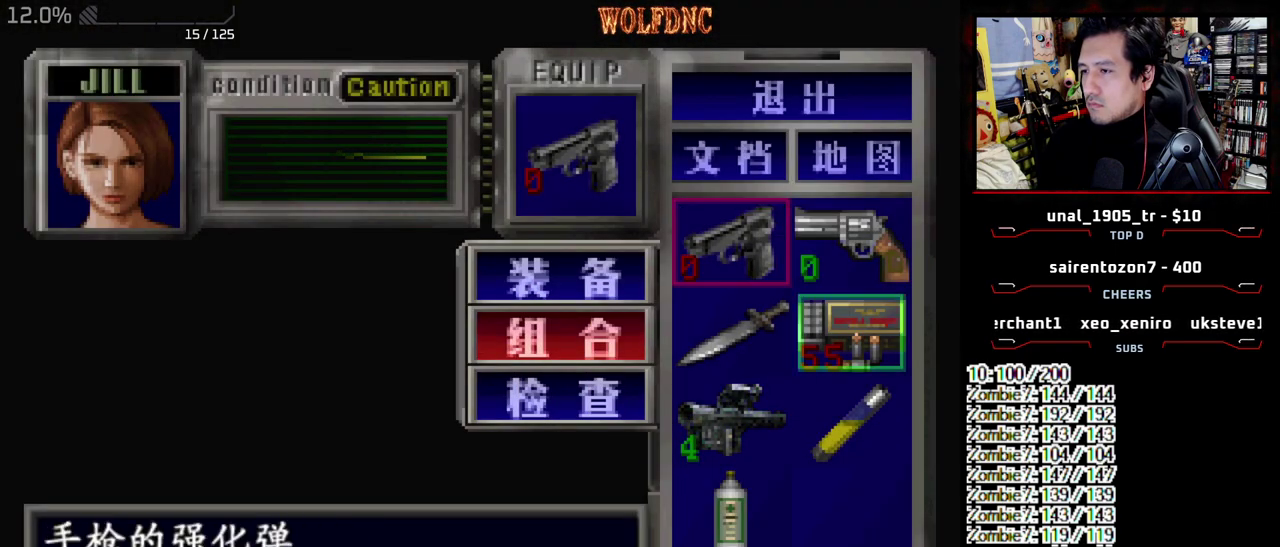
{"buttons": ["SQUARE"], "events": [[33, "CROSS", "down"], [33, "DPAD_DOWN", "up"], [83, "DPAD_RIGHT", "up"], [183, "CROSS", "up"], [467, "SQUARE", "down"]]}
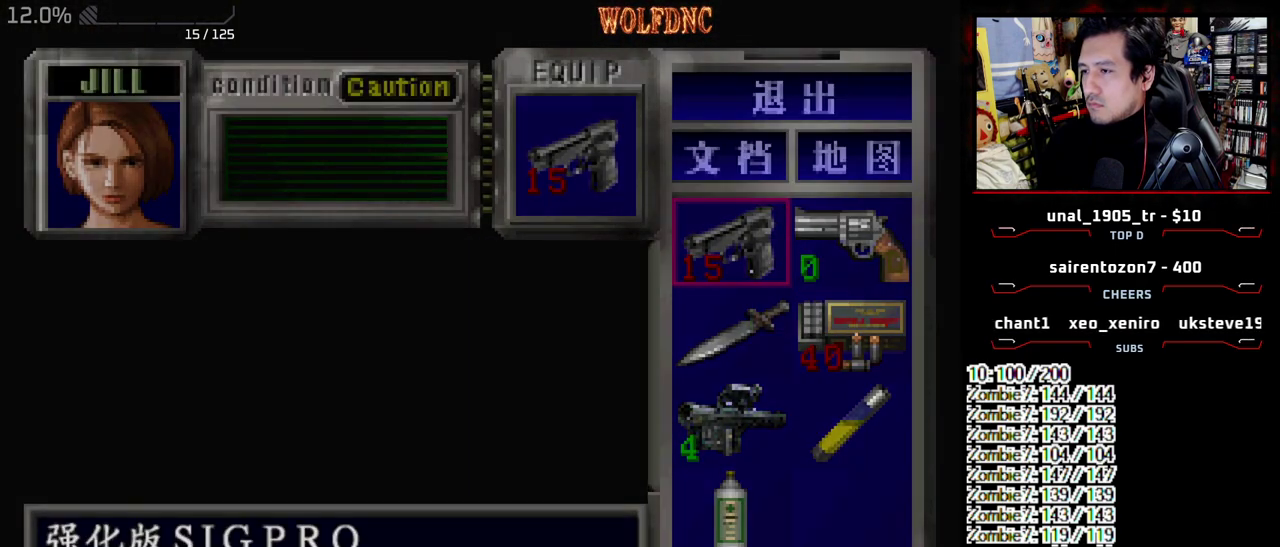
{"buttons": ["R1", "DPAD_DOWN"]}
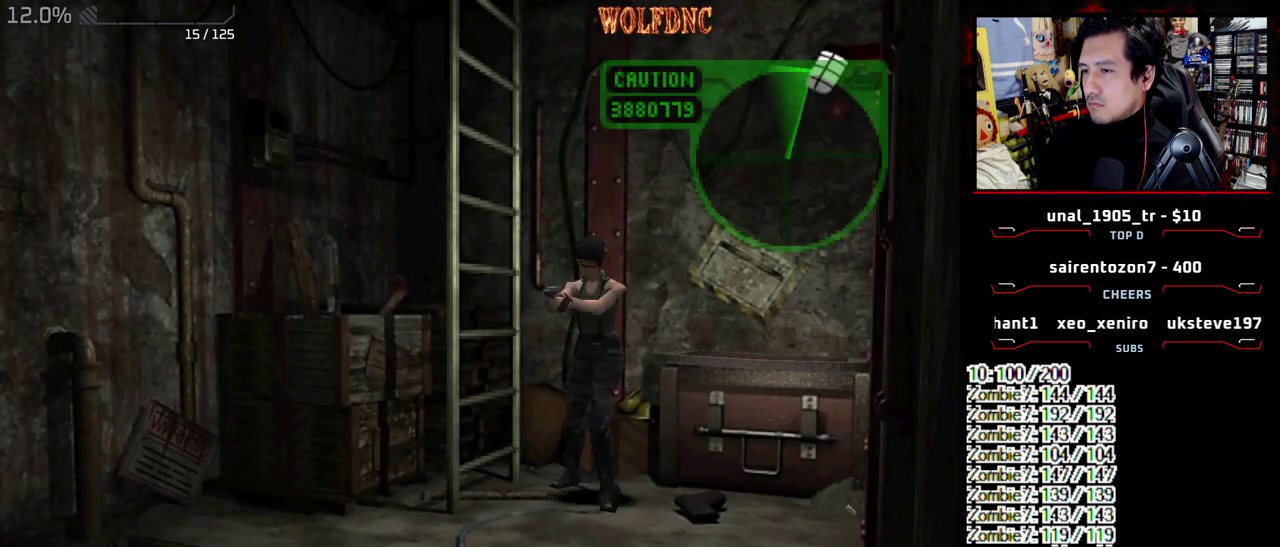
{"buttons": ["CROSS", "R1"]}
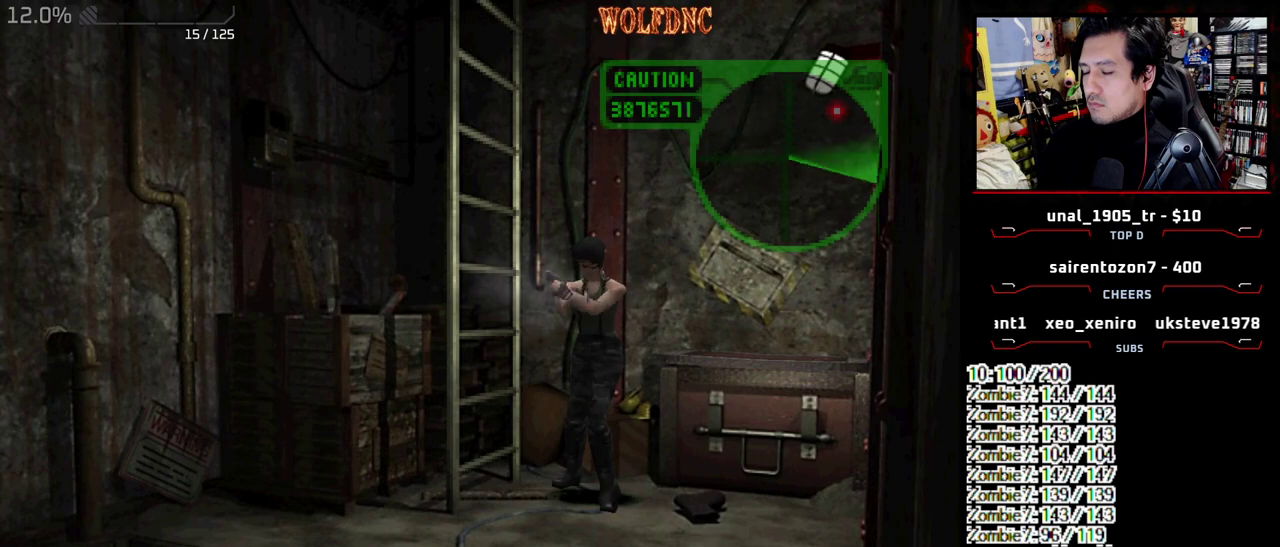
{"buttons": ["CROSS", "R1"], "events": []}
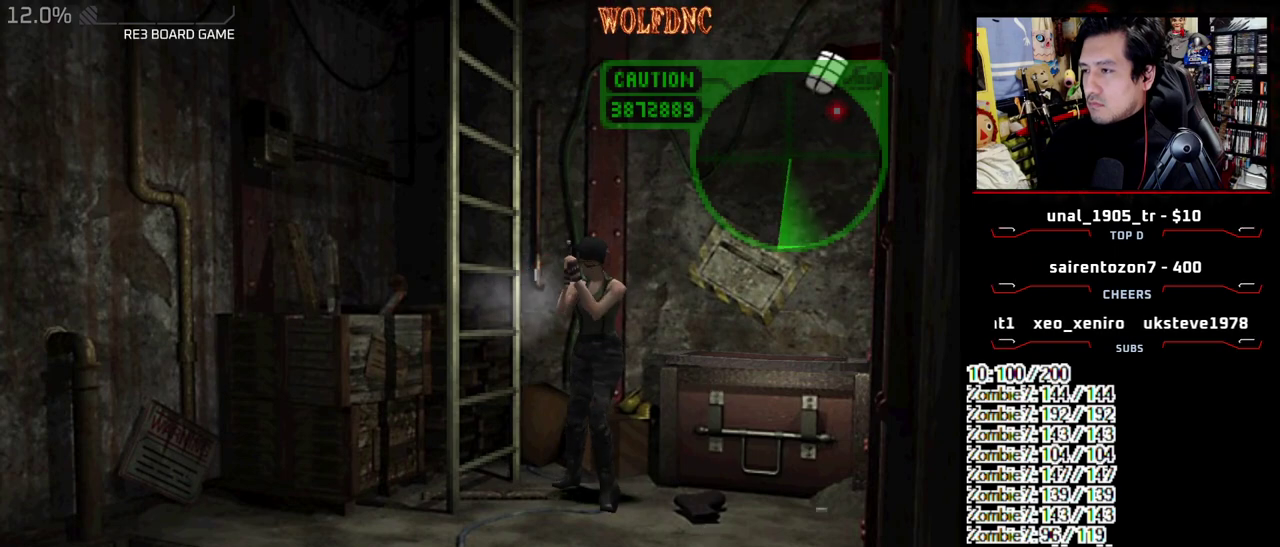
{"buttons": ["CROSS", "R1"], "events": []}
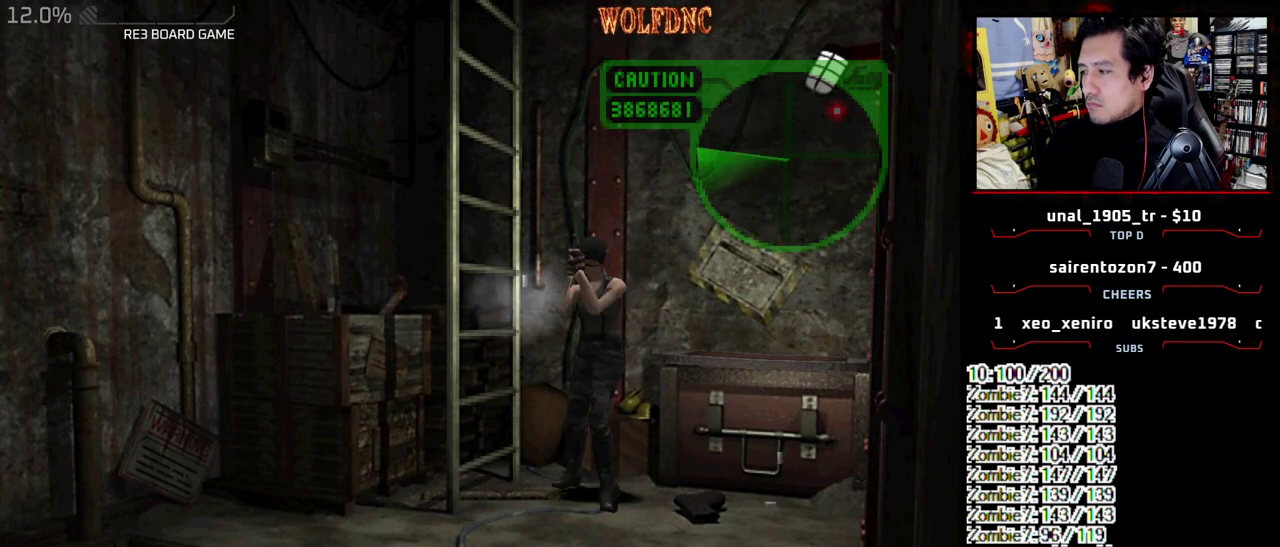
{"buttons": ["CROSS", "R1"], "events": []}
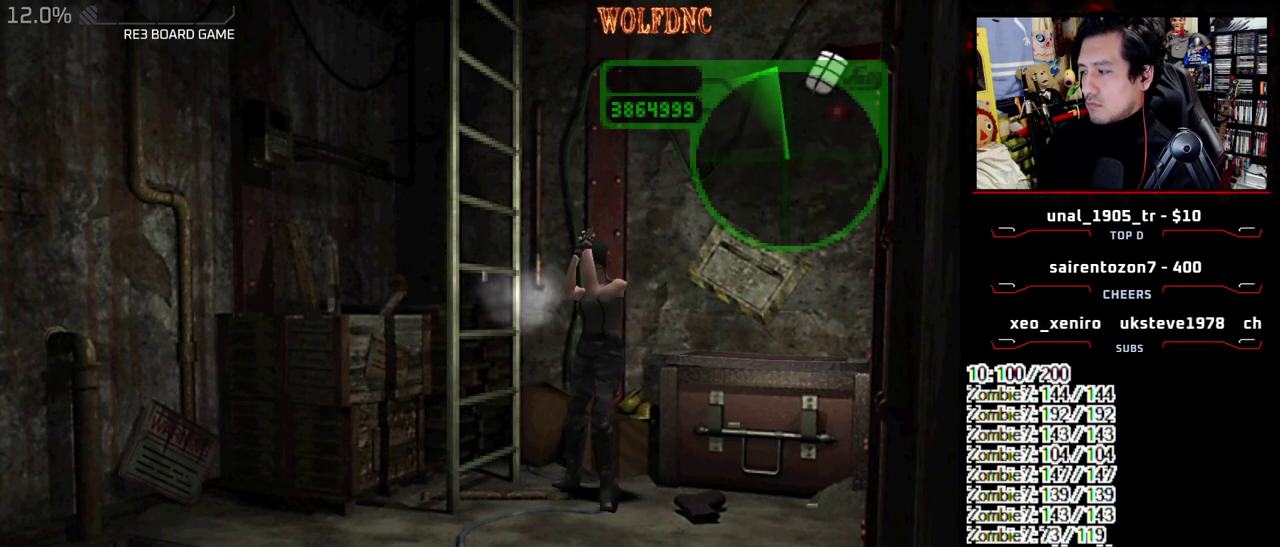
{"buttons": ["CROSS", "R1"], "events": []}
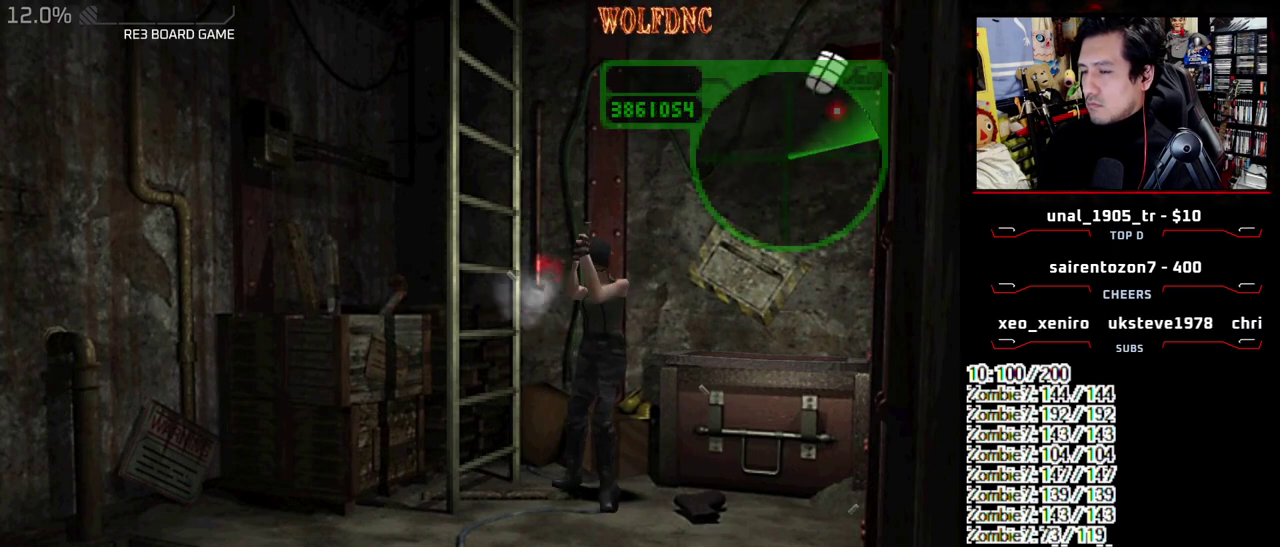
{"buttons": ["CROSS", "R1"], "events": []}
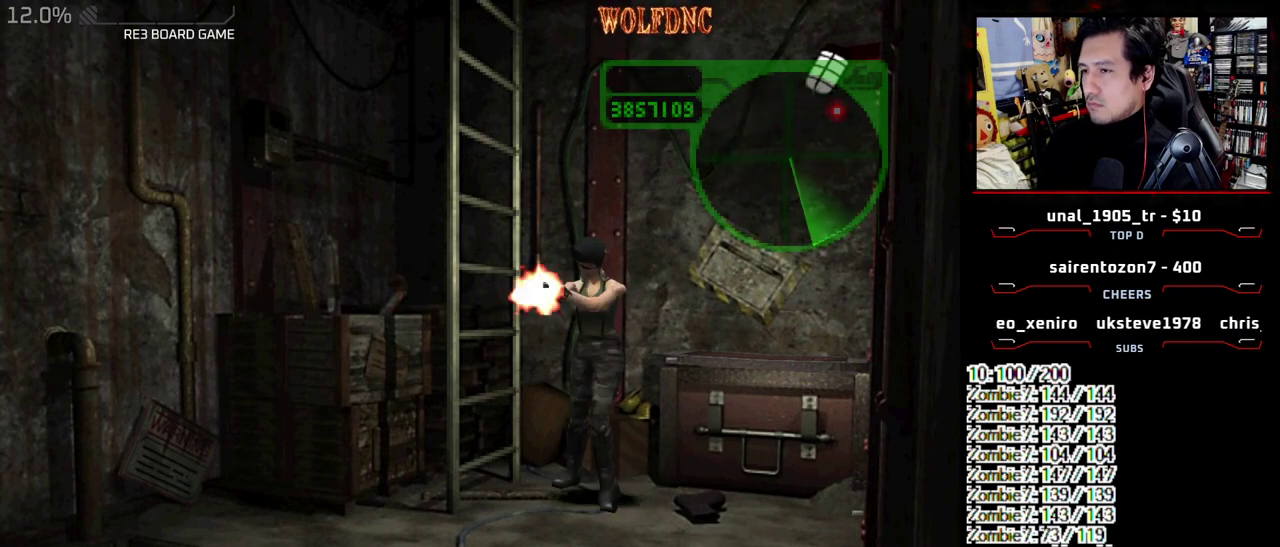
{"buttons": ["CROSS", "R1"], "events": []}
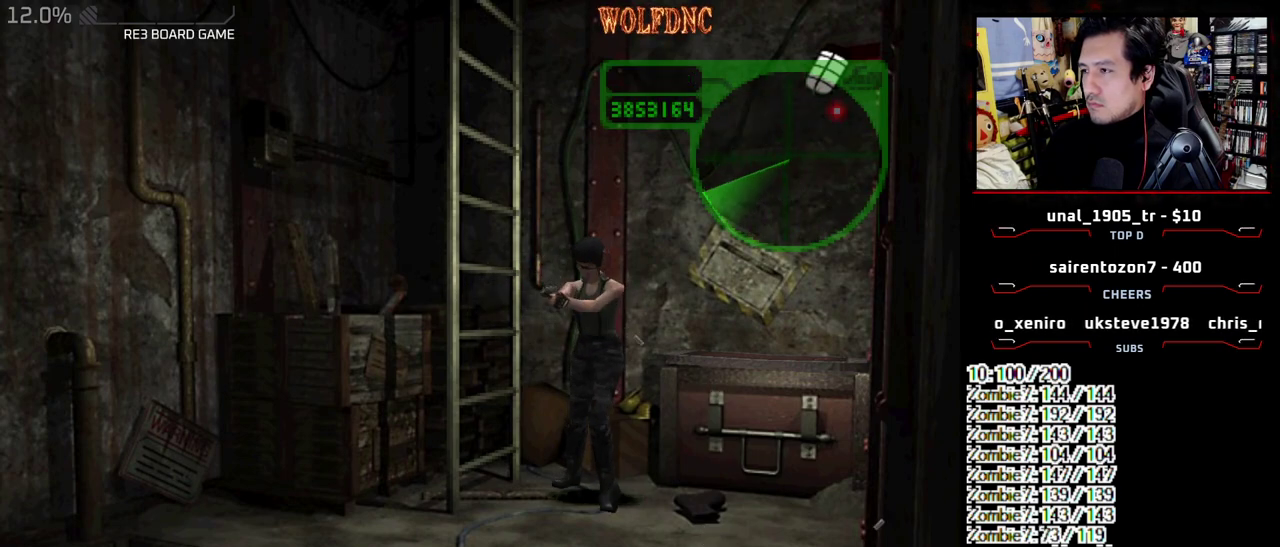
{"buttons": ["R1"], "events": [[267, "CROSS", "up"]]}
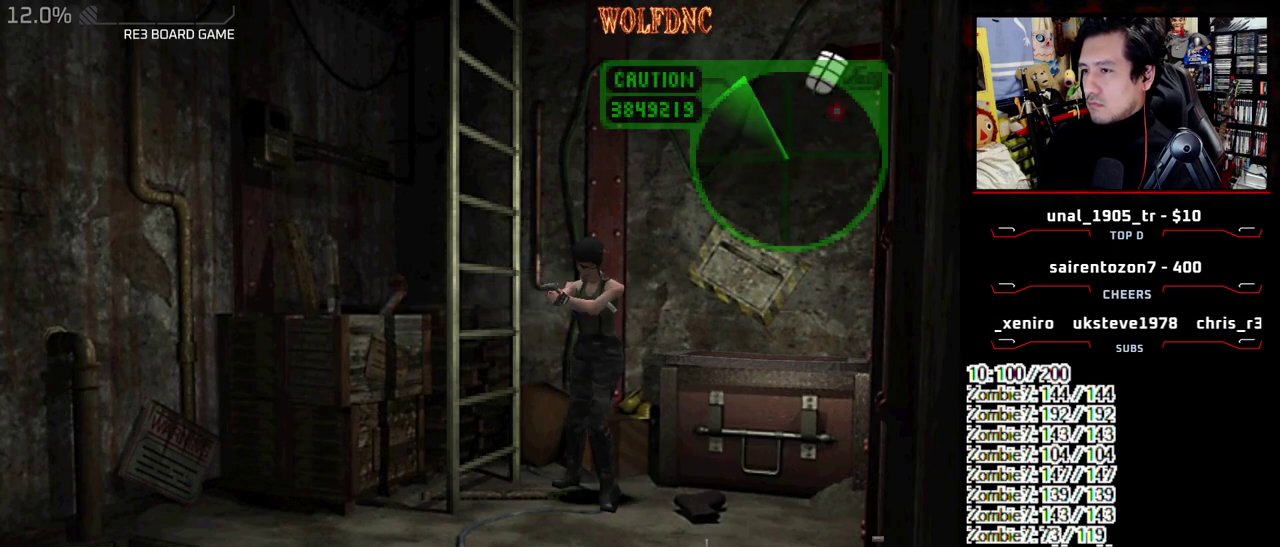
{"buttons": ["CROSS", "R1"], "events": [[100, "DPAD_DOWN", "down"], [200, "CROSS", "down"], [200, "DPAD_DOWN", "up"], [283, "CROSS", "up"], [333, "CROSS", "down"]]}
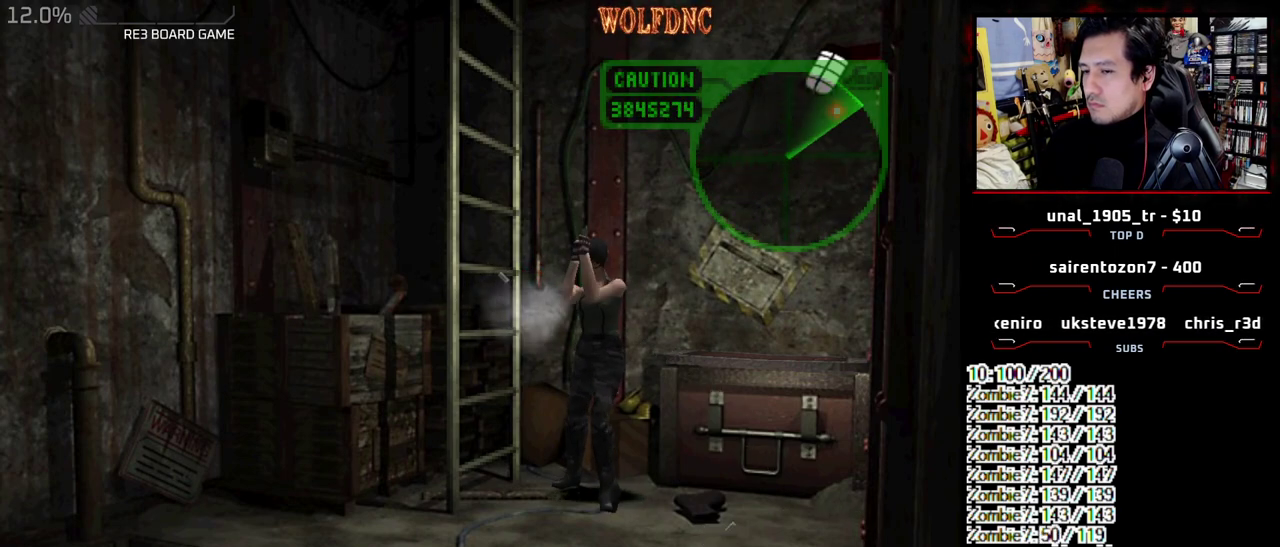
{"buttons": ["CROSS", "R1"], "events": []}
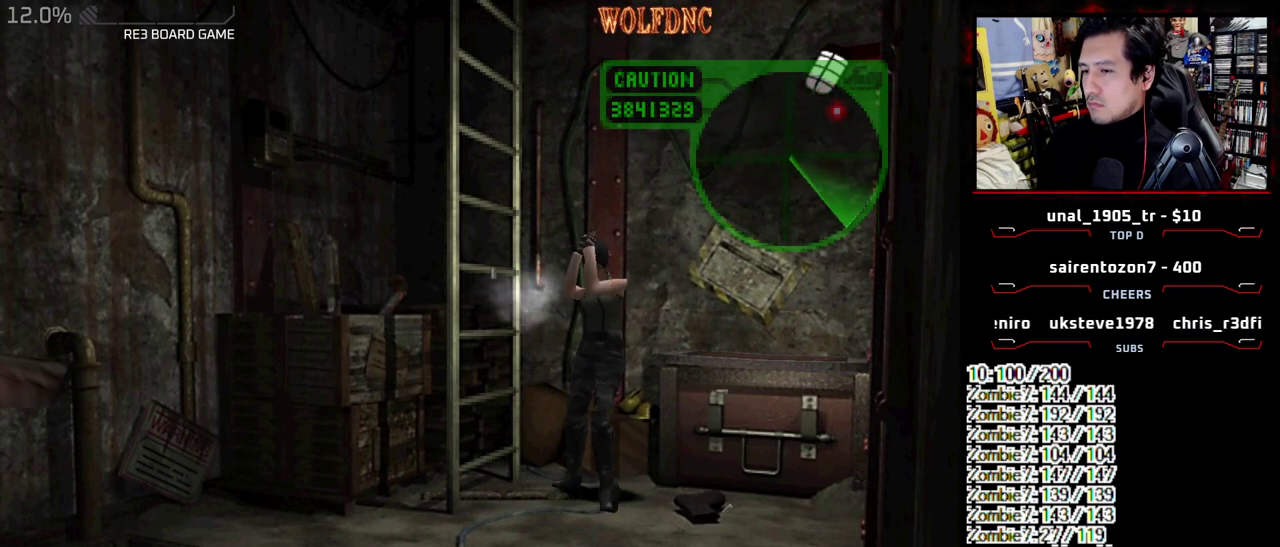
{"buttons": ["CROSS", "R1"], "events": []}
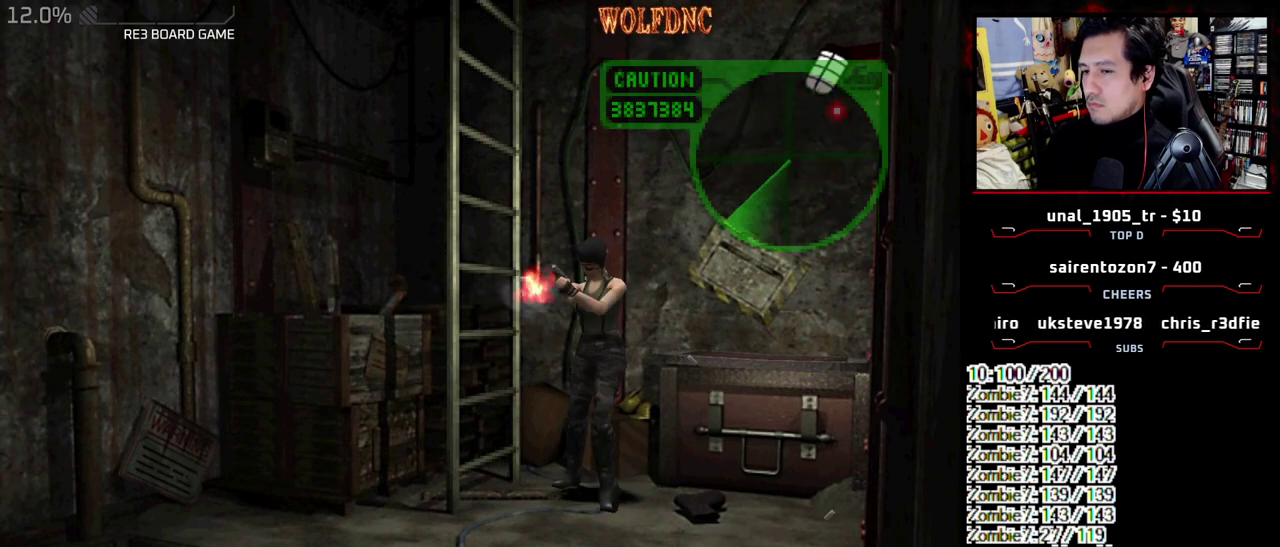
{"buttons": ["R1", "DPAD_DOWN"]}
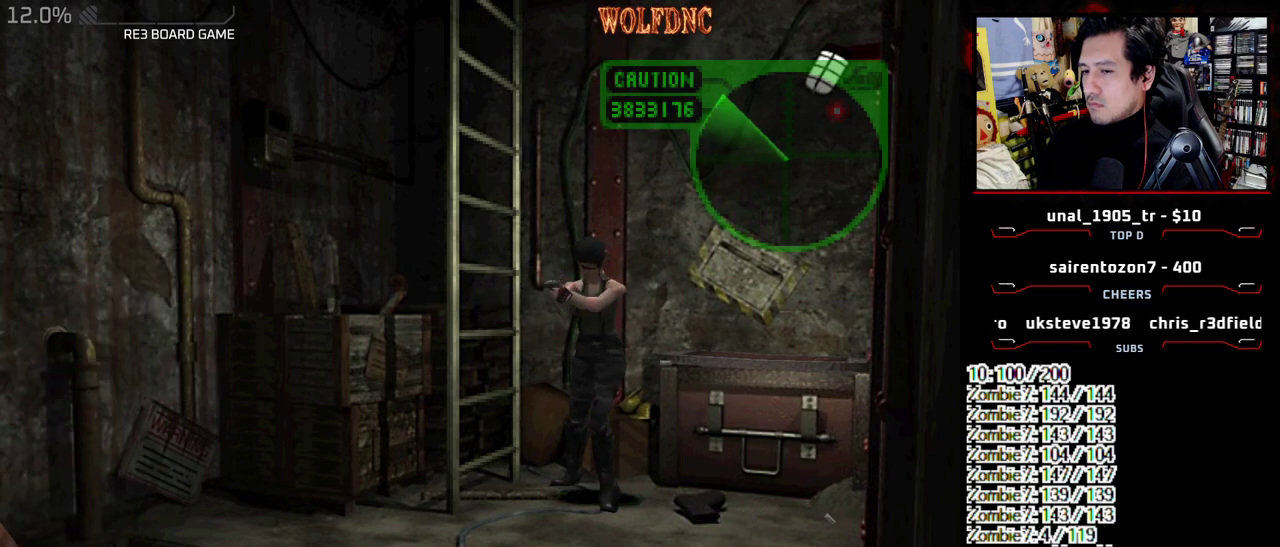
{"buttons": ["CROSS", "R1"]}
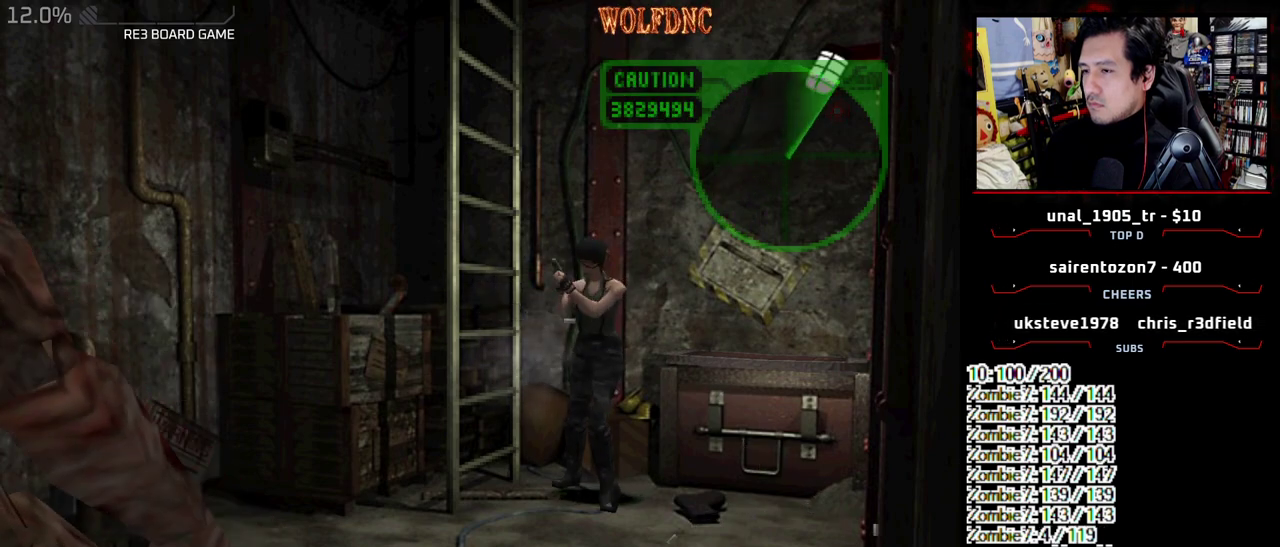
{"buttons": ["CROSS", "R1"], "events": []}